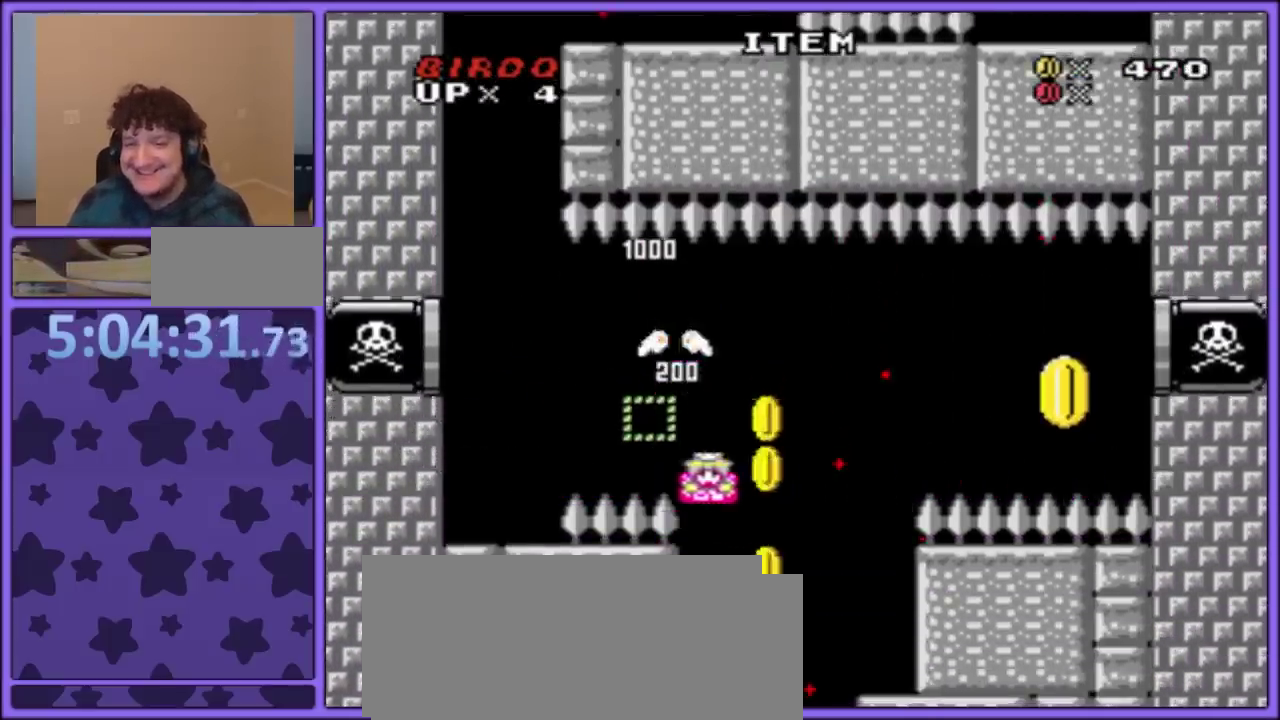
Gameplay with a controller (Nintendo layout); each line is a JSON object with the inputs held at the frame after it. "events" lists button and stick changes between this image and that frame as [ms after this image, input, new state], when the widget could be followed in between. Not read: L3 R3.
{"buttons": ["B", "Y", "DPAD_RIGHT"], "events": [[50, "DPAD_RIGHT", "up"], [133, "DPAD_RIGHT", "down"], [300, "B", "down"]]}
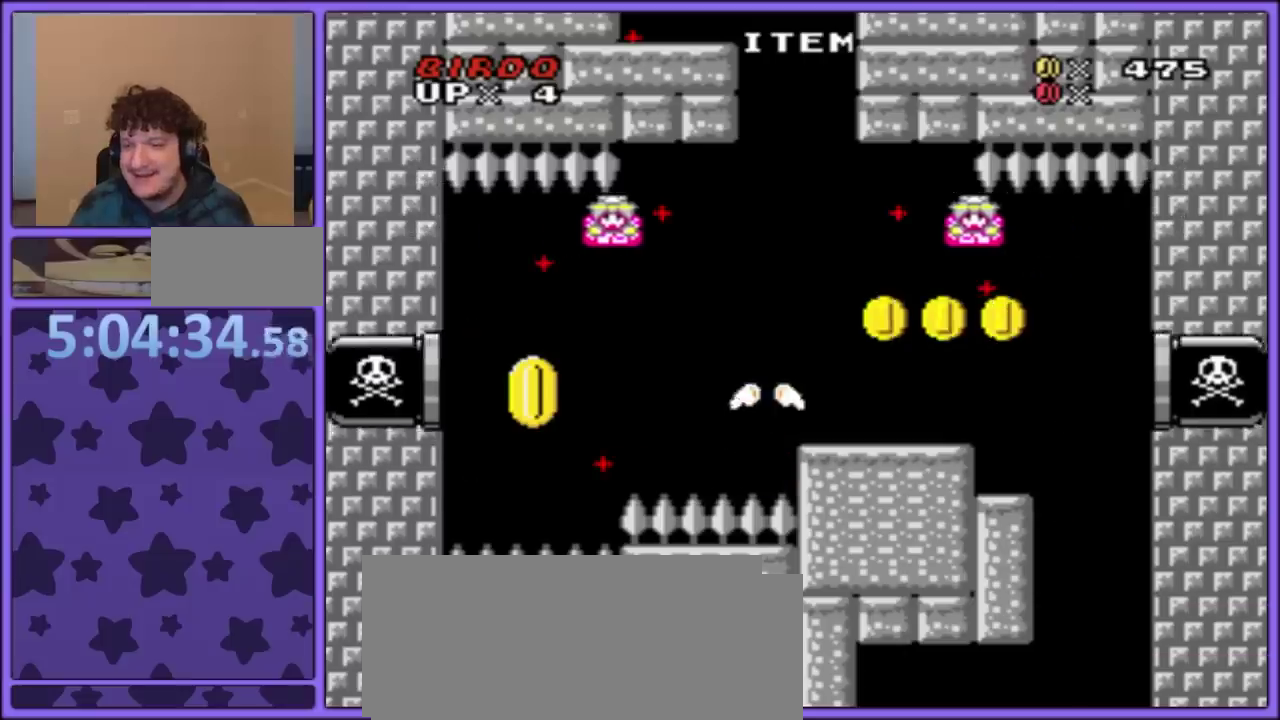
{"buttons": ["Y", "DPAD_RIGHT"], "events": [[67, "B", "up"]]}
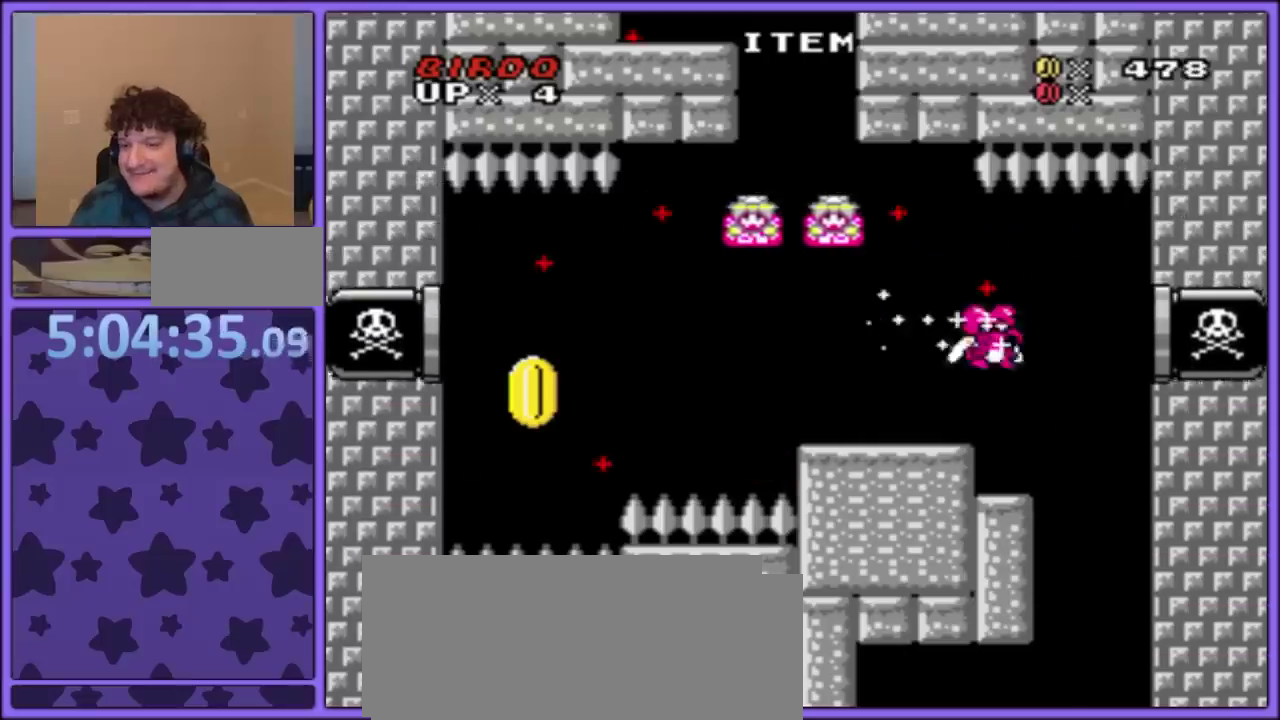
{"buttons": ["Y", "DPAD_LEFT"], "events": [[150, "DPAD_RIGHT", "up"], [200, "DPAD_LEFT", "down"], [350, "DPAD_LEFT", "up"], [450, "DPAD_LEFT", "down"]]}
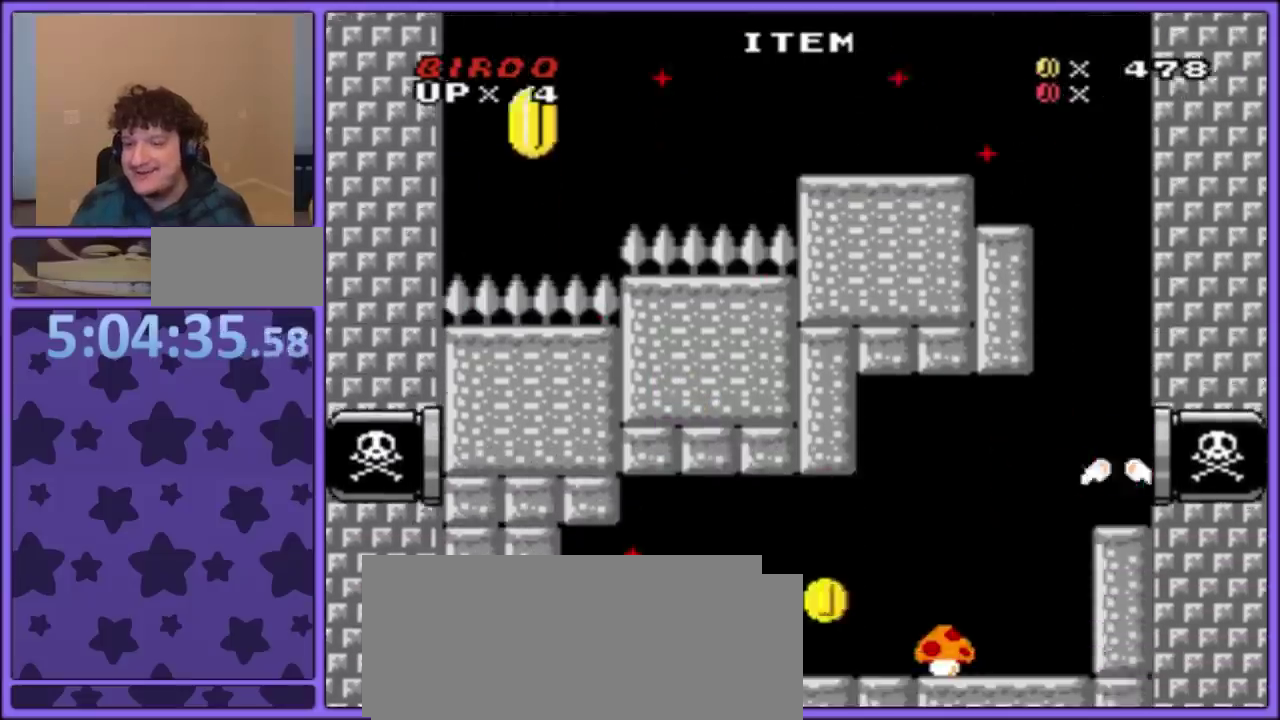
{"buttons": ["Y"], "events": [[350, "DPAD_LEFT", "up"]]}
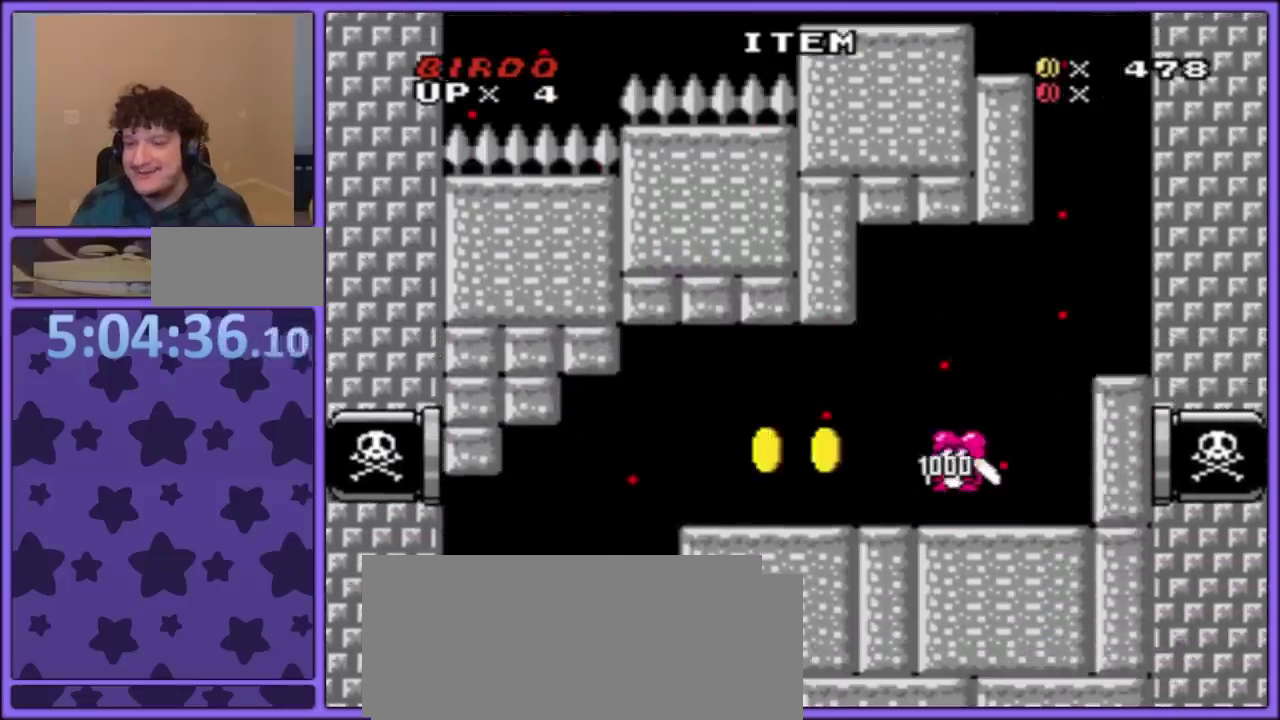
{"buttons": ["Y"], "events": []}
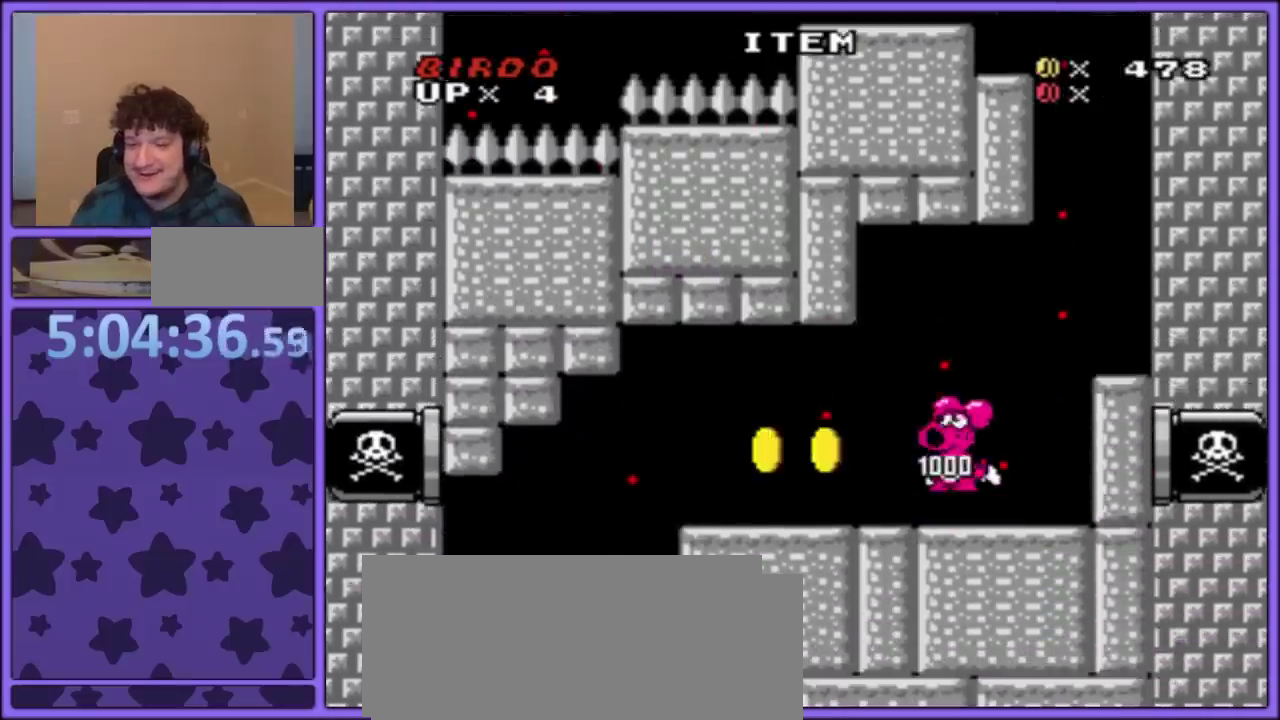
{"buttons": ["Y"], "events": [[250, "DPAD_RIGHT", "down"], [317, "DPAD_RIGHT", "up"]]}
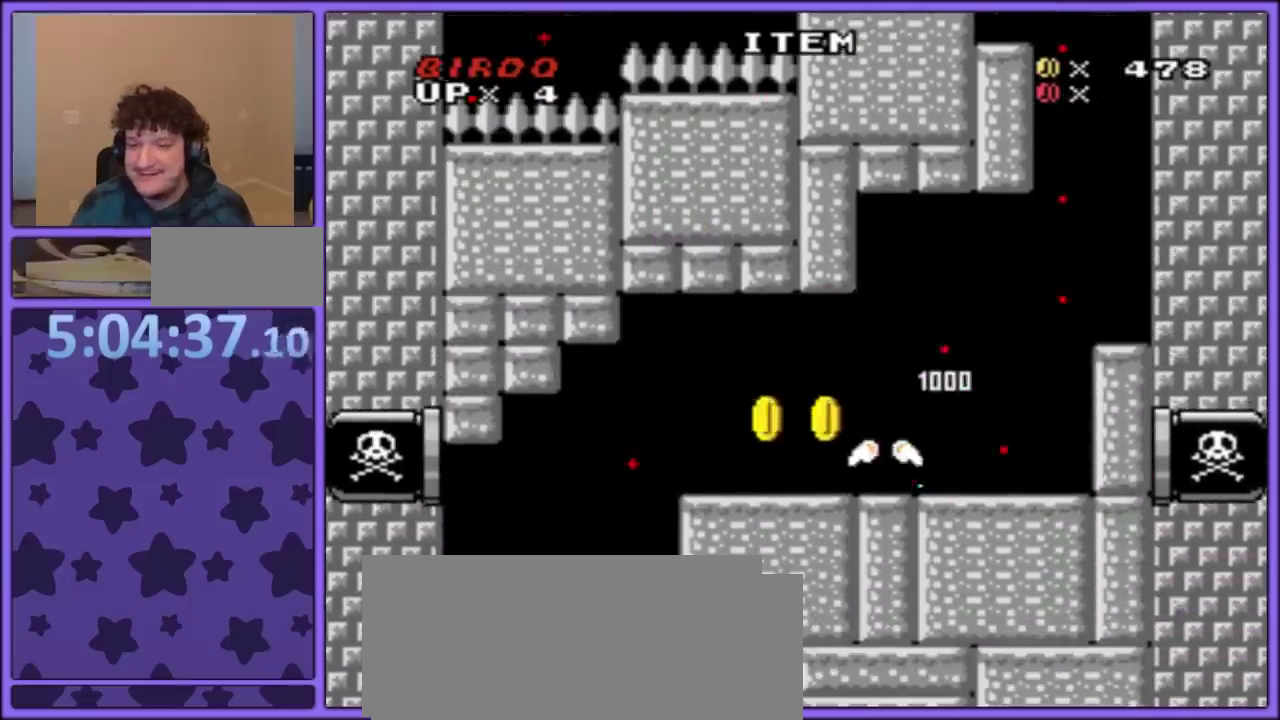
{"buttons": ["B", "Y", "DPAD_DOWN"], "events": [[83, "DPAD_DOWN", "down"], [300, "B", "down"]]}
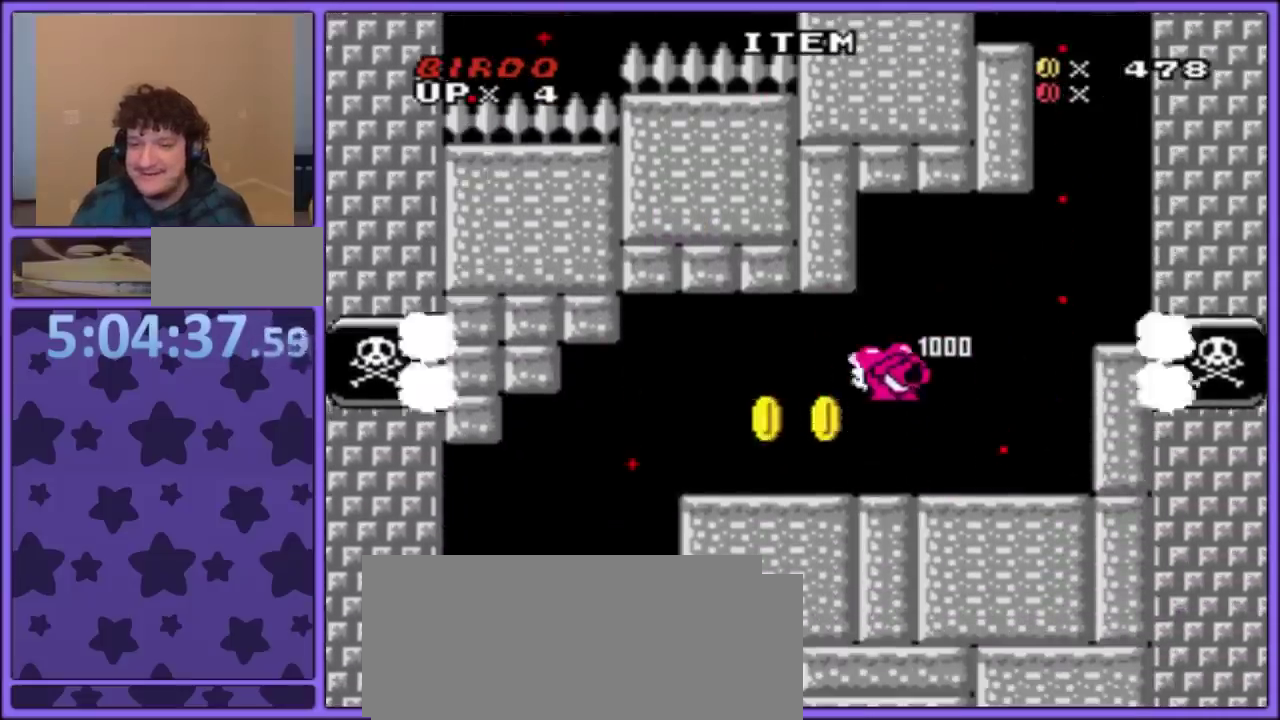
{"buttons": ["B", "Y", "DPAD_DOWN"], "events": []}
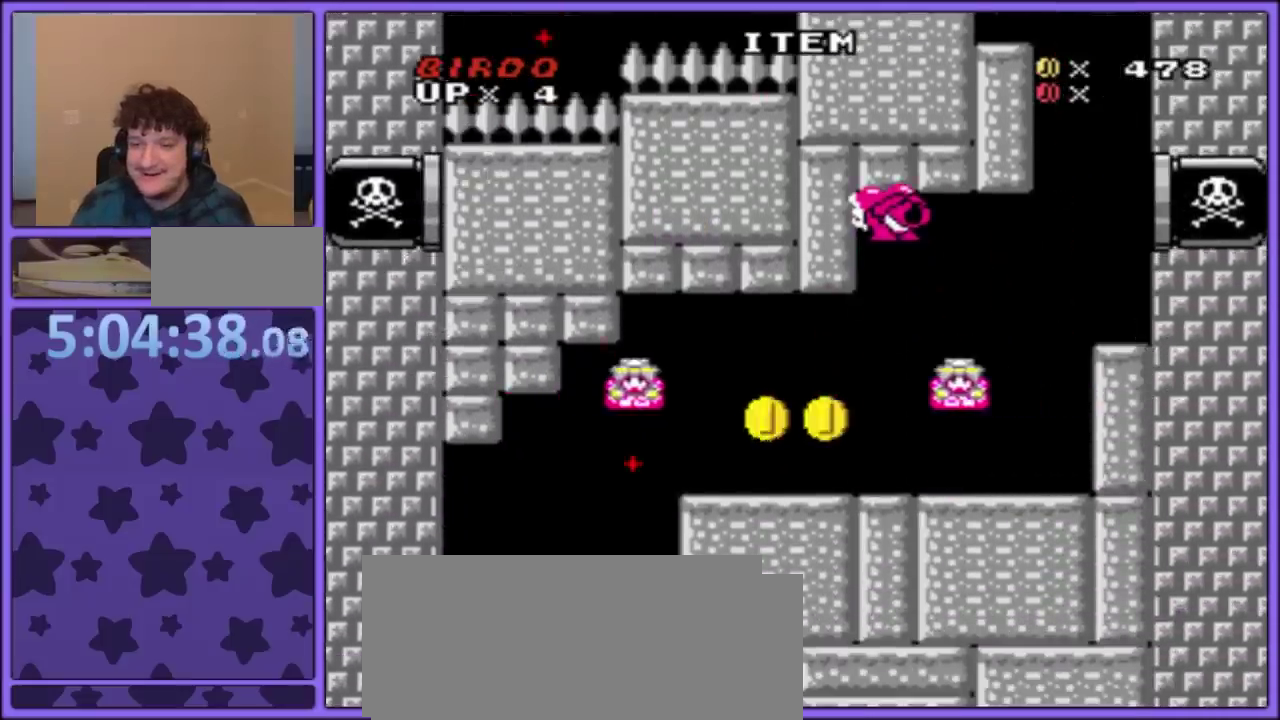
{"buttons": ["Y"], "events": [[217, "B", "up"], [317, "DPAD_DOWN", "up"], [383, "B", "down"], [400, "DPAD_LEFT", "down"], [500, "B", "up"], [500, "DPAD_LEFT", "up"]]}
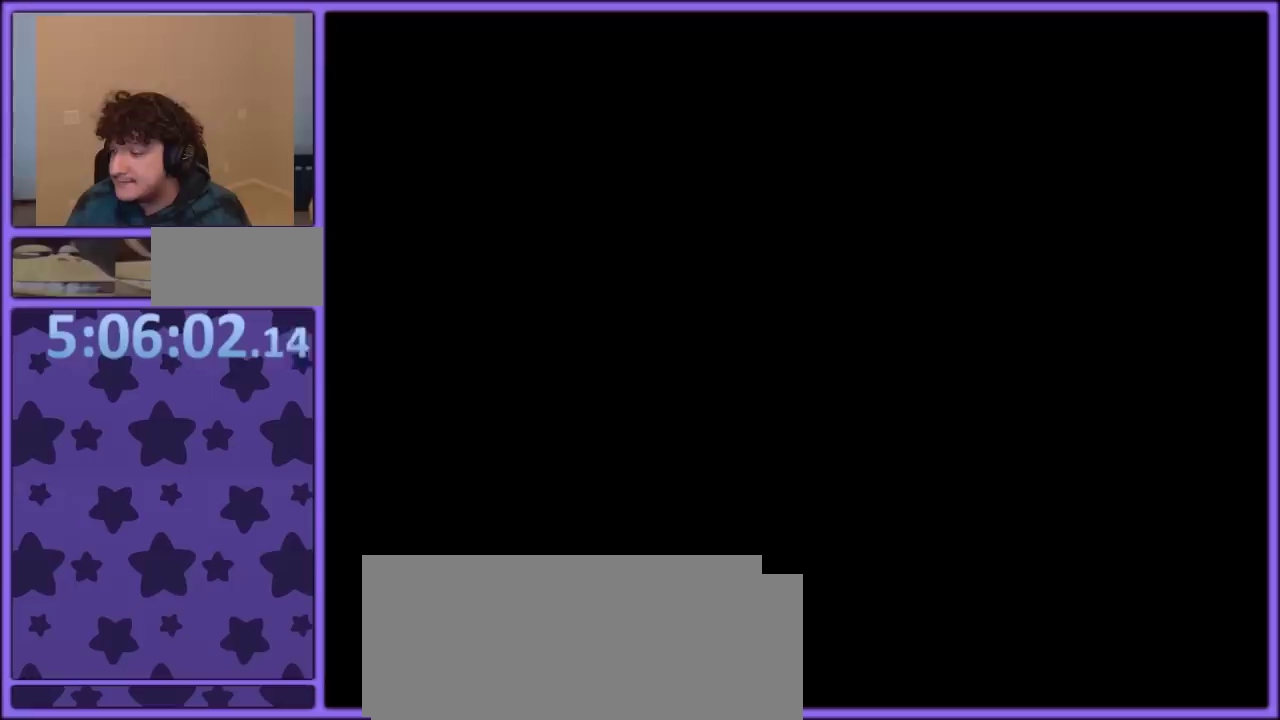
{"buttons": ["Y", "DPAD_RIGHT"], "events": [[33, "DPAD_RIGHT", "down"]]}
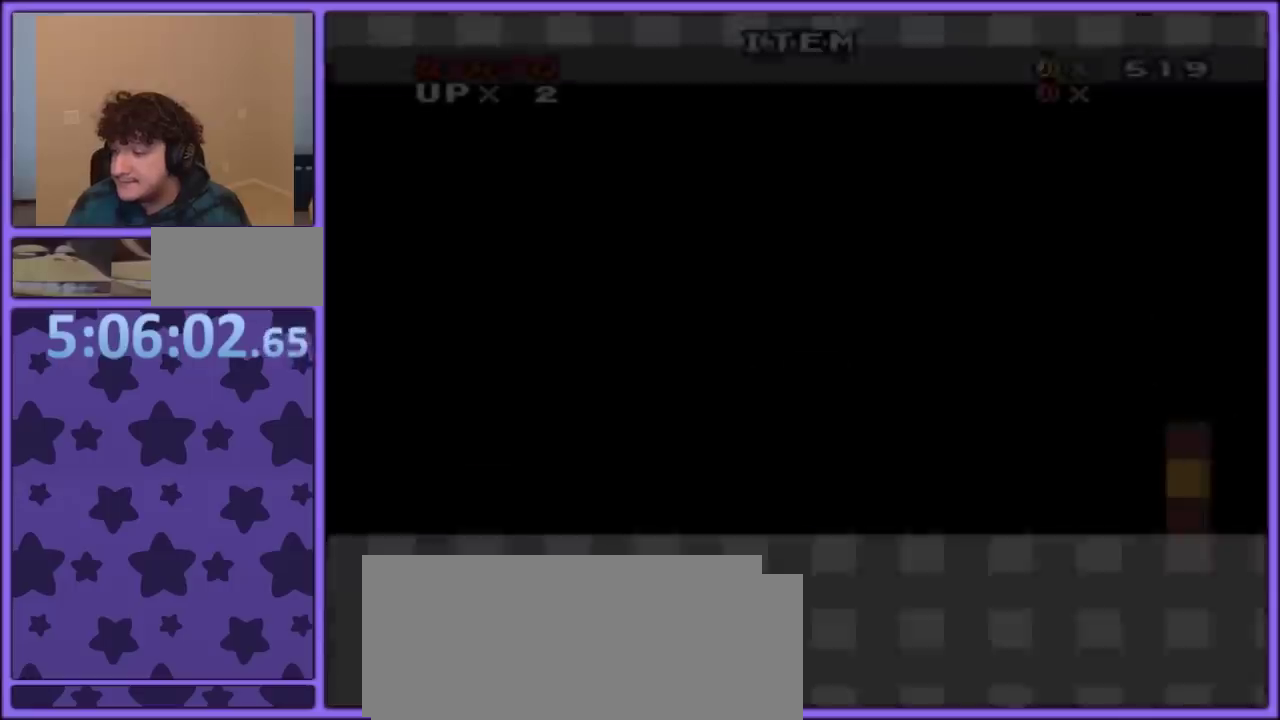
{"buttons": ["Y", "DPAD_RIGHT"], "events": [[100, "Y", "up"], [200, "Y", "down"]]}
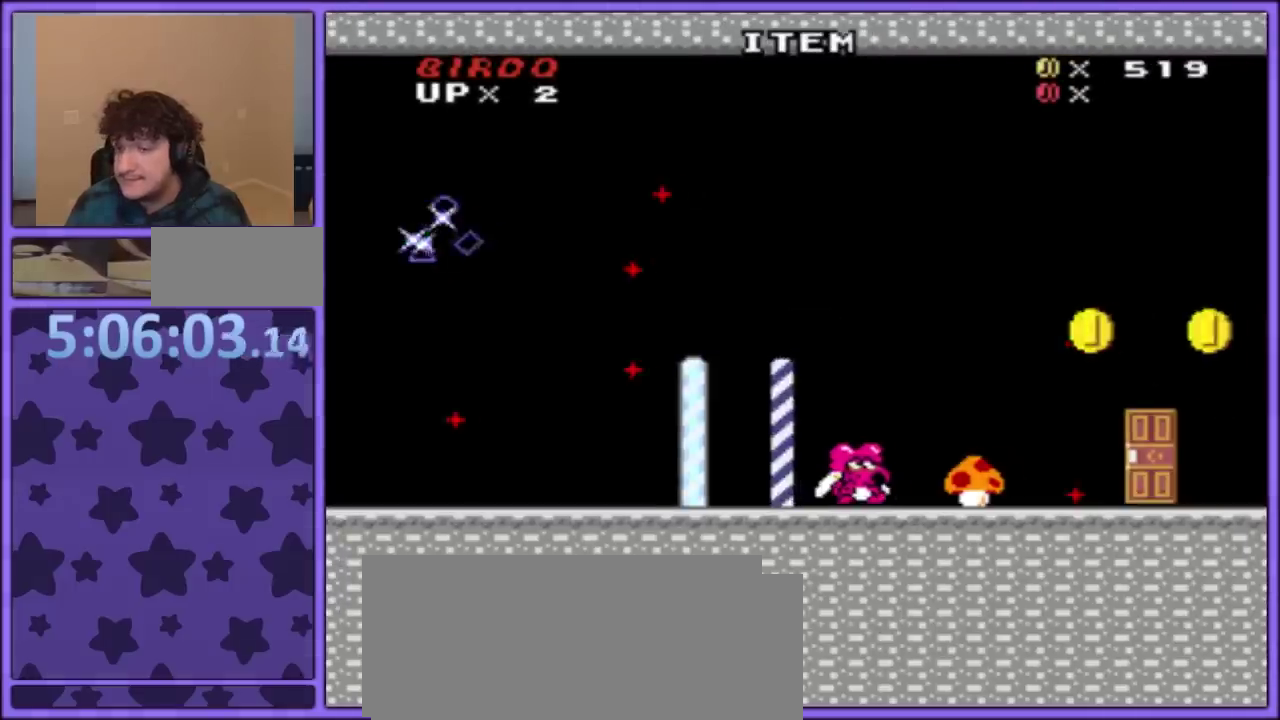
{"buttons": ["Y", "DPAD_RIGHT"], "events": []}
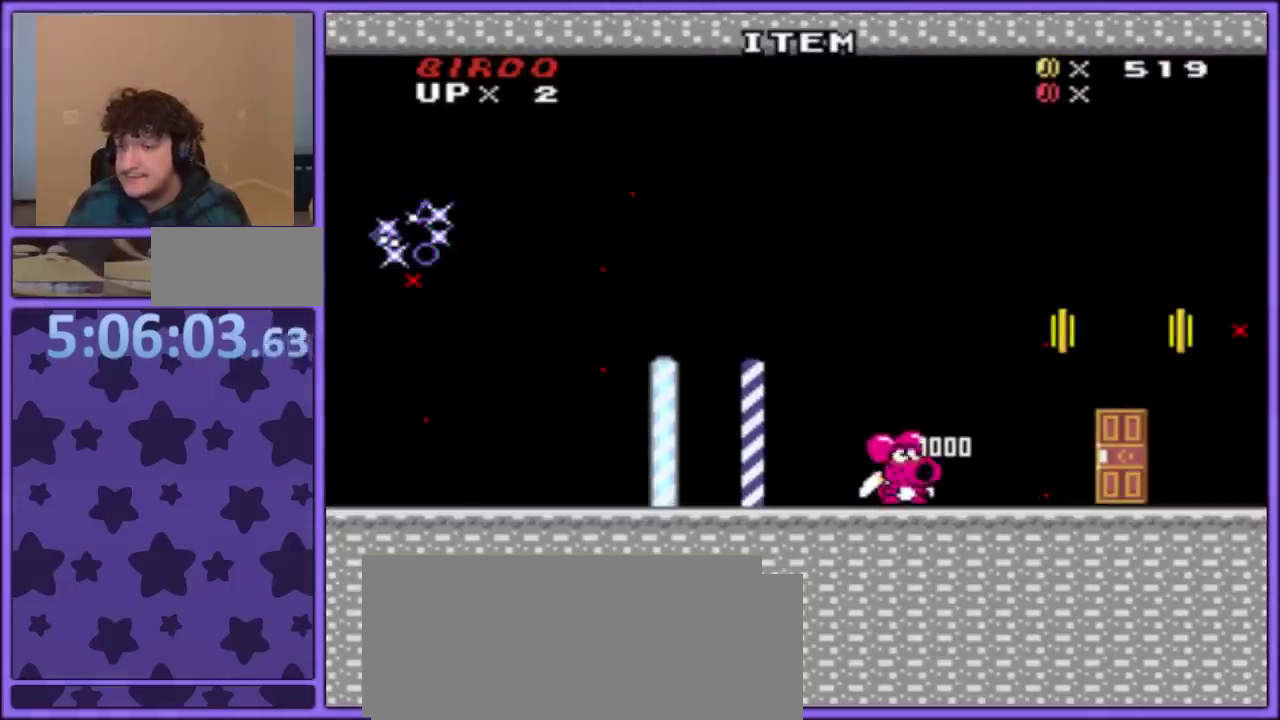
{"buttons": ["Y", "DPAD_RIGHT"], "events": []}
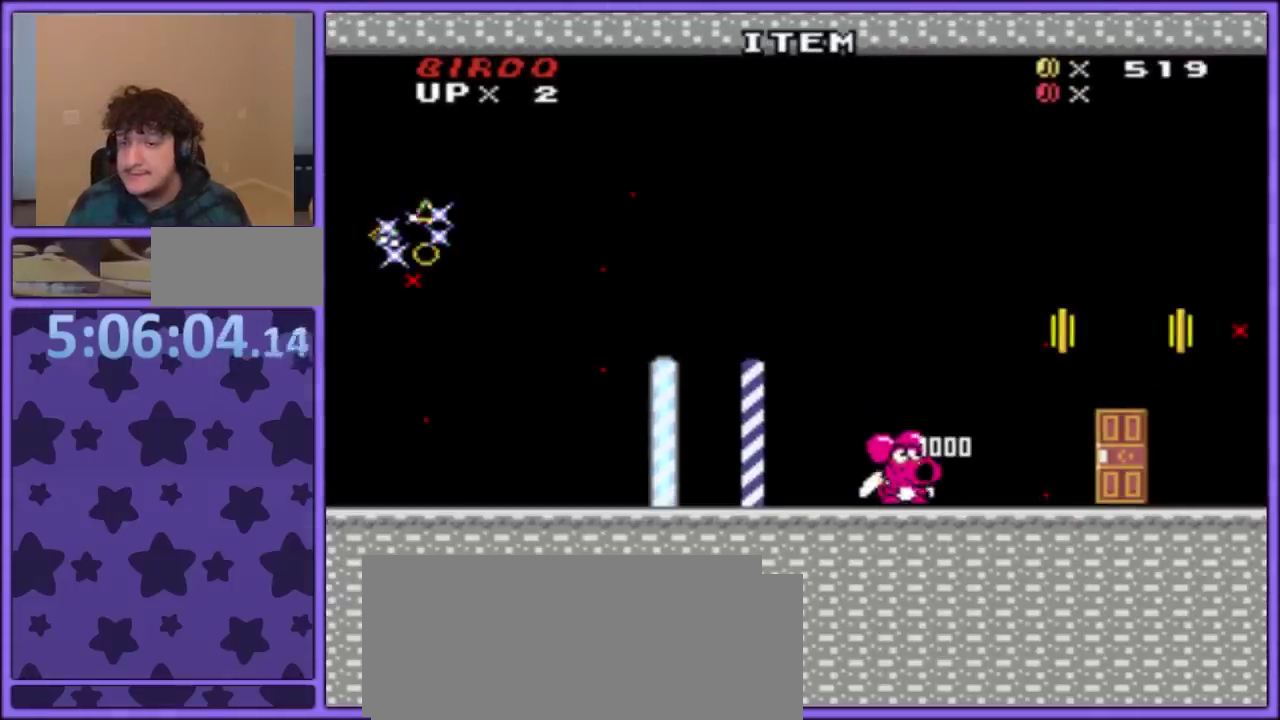
{"buttons": ["B", "Y", "DPAD_RIGHT"], "events": [[400, "B", "down"]]}
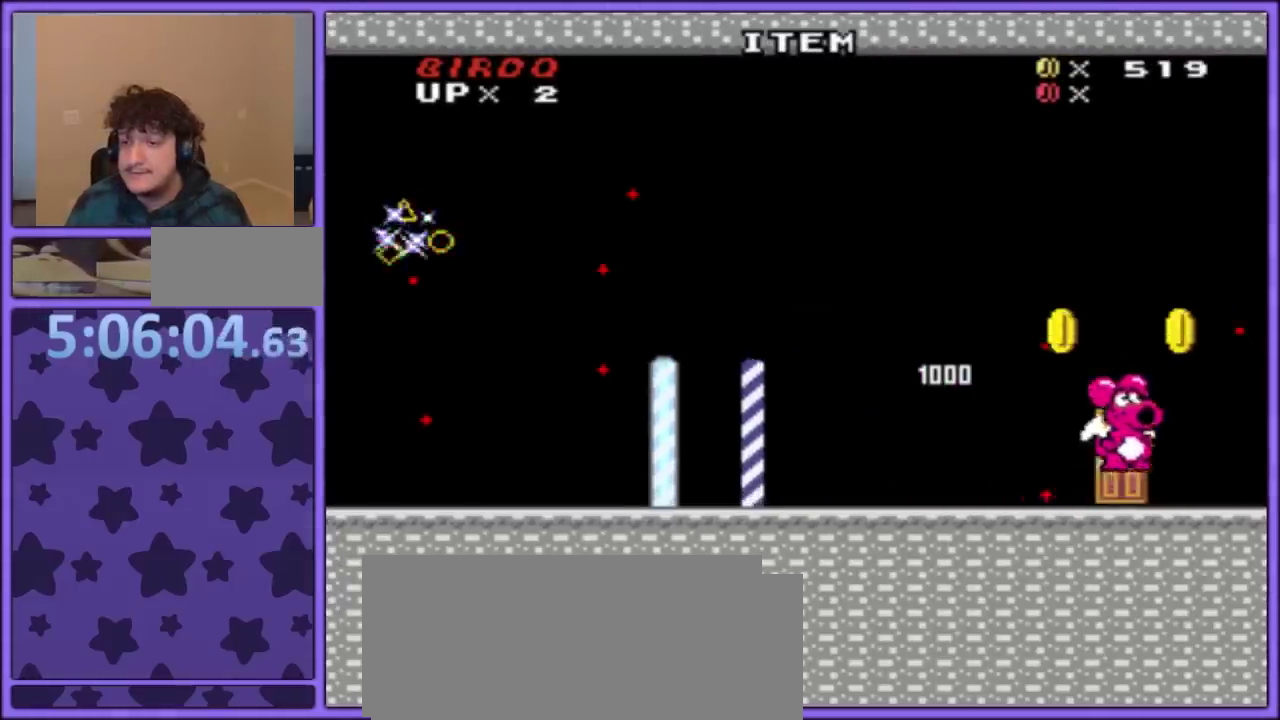
{"buttons": ["Y", "DPAD_DOWN"], "events": [[183, "B", "up"], [183, "DPAD_RIGHT", "up"], [233, "DPAD_LEFT", "down"], [433, "DPAD_LEFT", "up"], [500, "DPAD_DOWN", "down"]]}
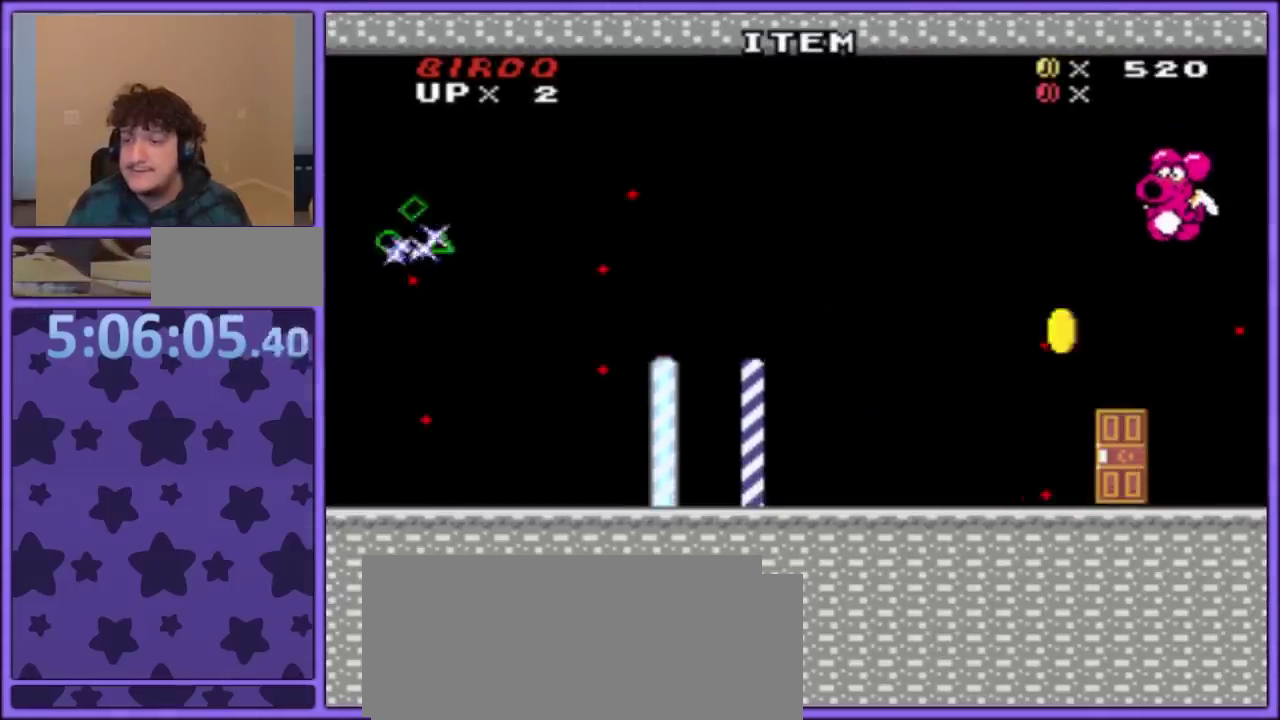
{"buttons": ["B", "Y"], "events": [[317, "DPAD_DOWN", "up"], [450, "B", "down"]]}
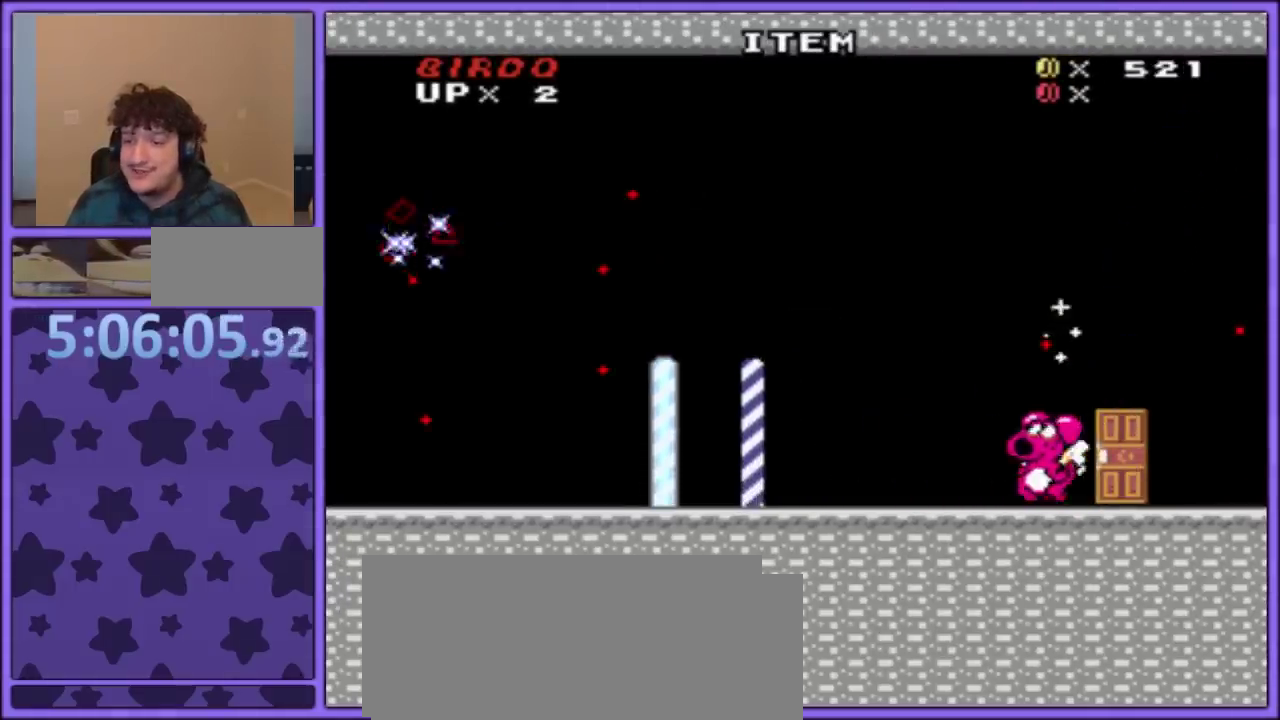
{"buttons": ["Y", "DPAD_LEFT"], "events": [[33, "DPAD_RIGHT", "down"], [83, "B", "up"], [167, "DPAD_RIGHT", "up"], [267, "DPAD_RIGHT", "down"], [383, "DPAD_RIGHT", "up"], [500, "DPAD_LEFT", "down"]]}
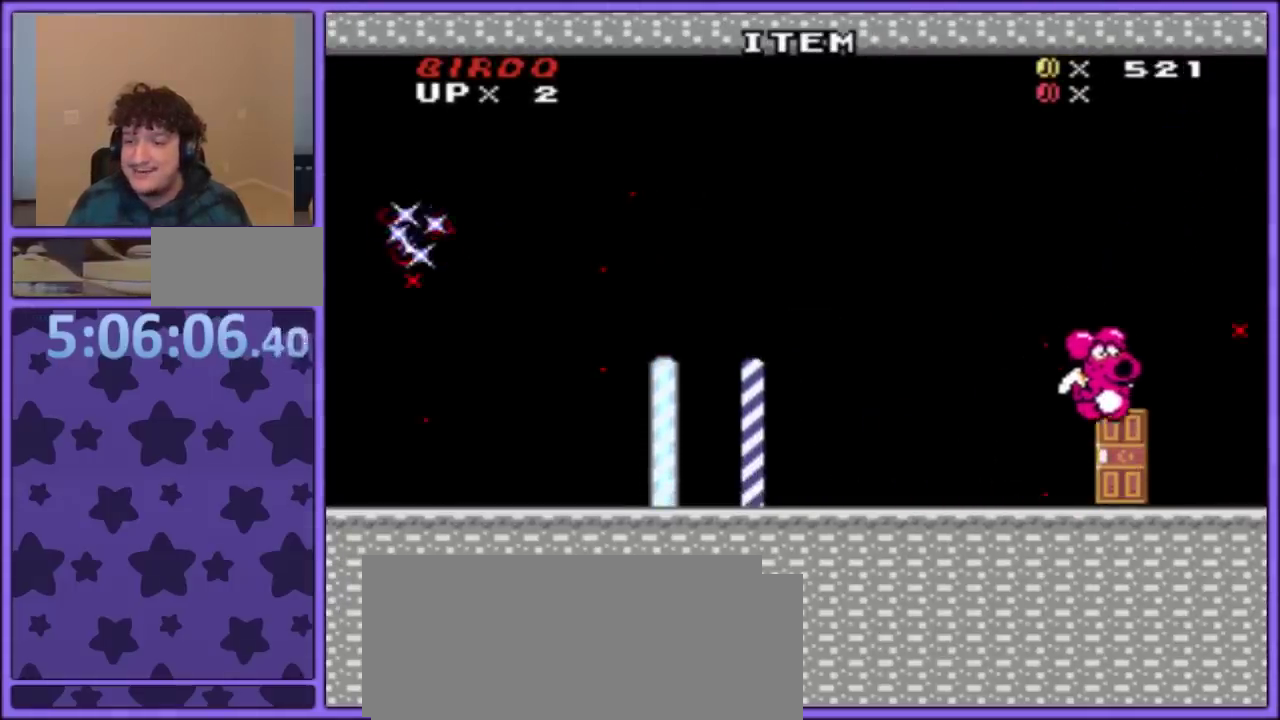
{"buttons": ["Y", "DPAD_RIGHT"], "events": [[83, "DPAD_LEFT", "up"], [133, "B", "down"], [383, "DPAD_RIGHT", "down"], [417, "B", "up"]]}
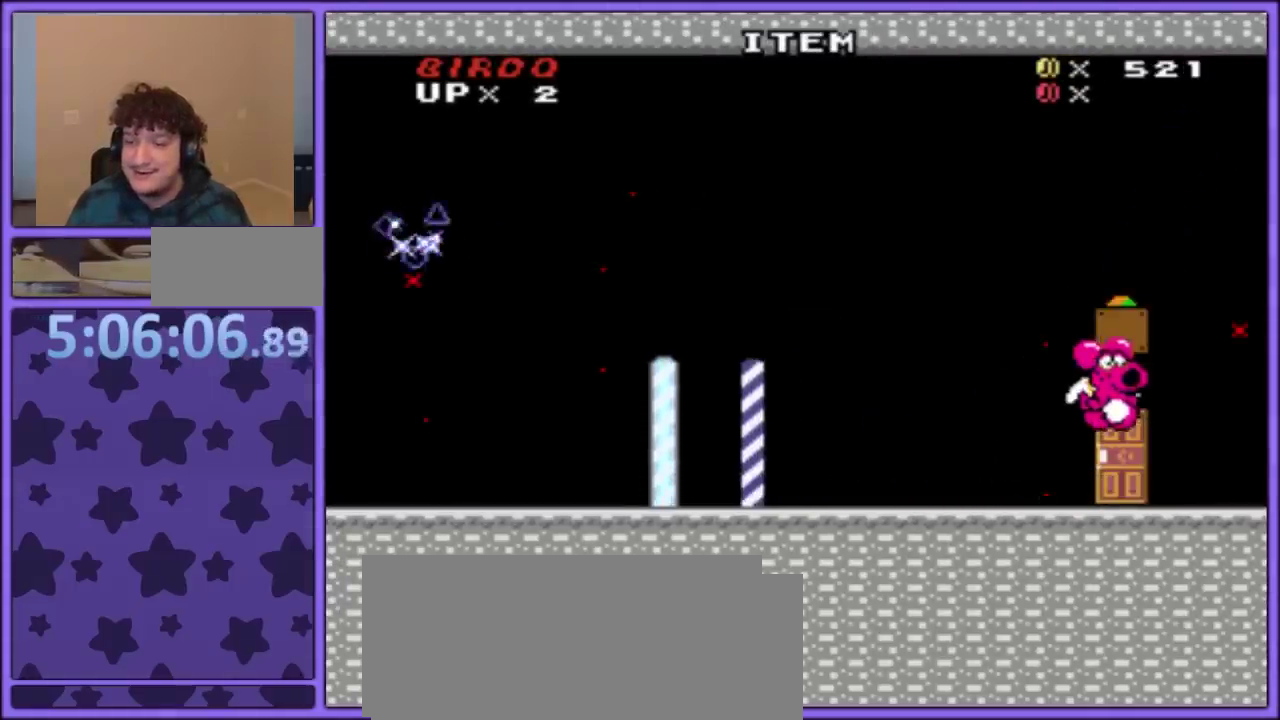
{"buttons": ["B", "Y", "DPAD_LEFT"], "events": [[233, "DPAD_RIGHT", "up"], [250, "B", "down"], [433, "DPAD_LEFT", "down"]]}
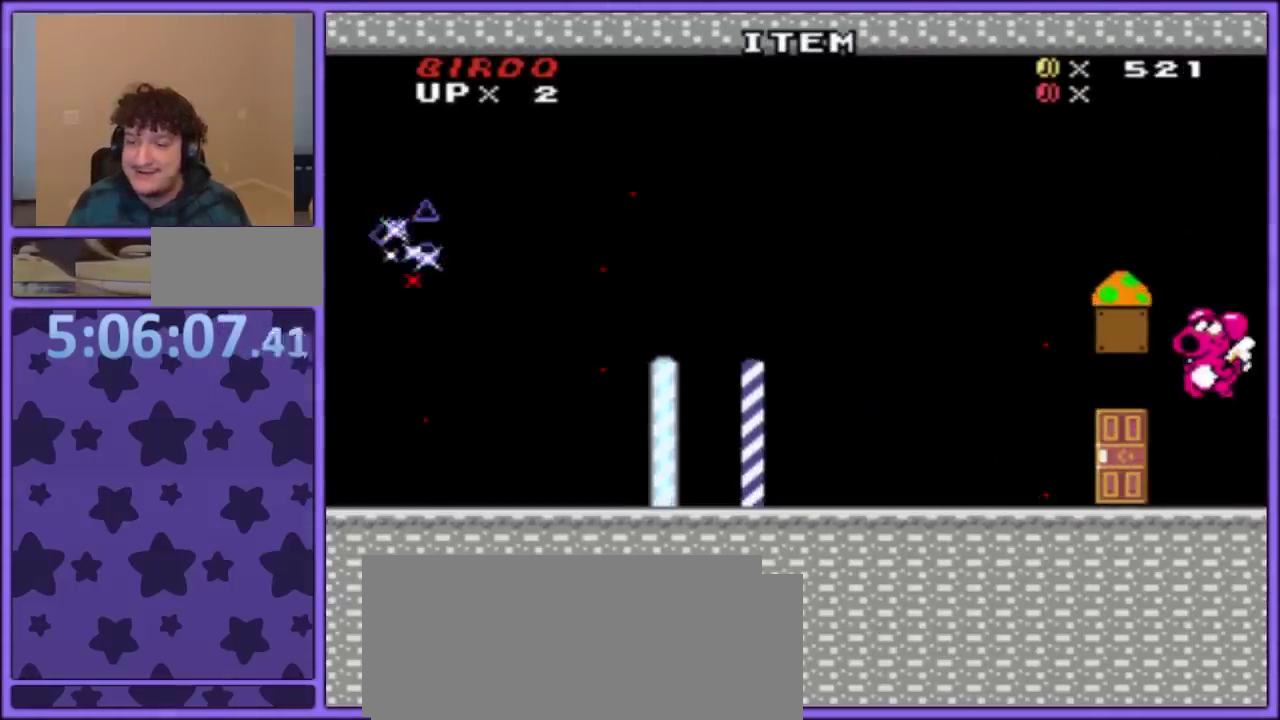
{"buttons": ["DPAD_UP"], "events": [[83, "B", "up"], [383, "DPAD_LEFT", "up"], [467, "Y", "up"], [483, "DPAD_UP", "down"]]}
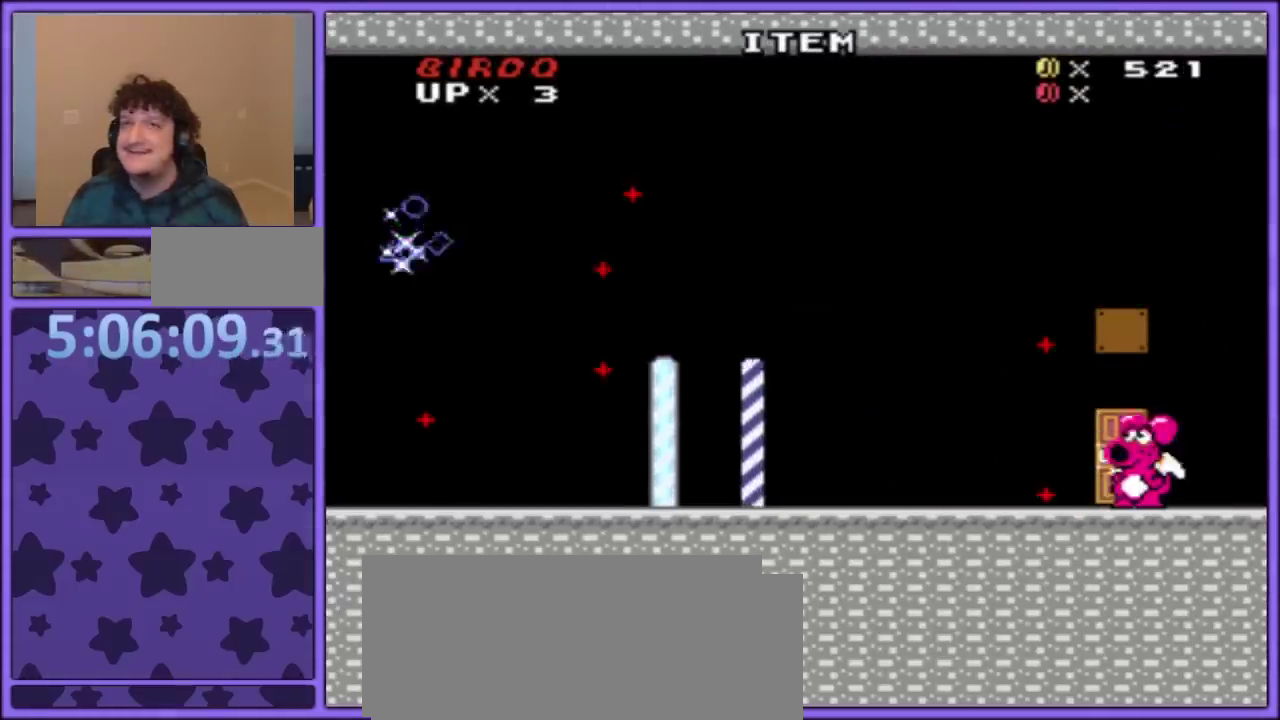
{"buttons": ["DPAD_LEFT"], "events": [[50, "DPAD_UP", "up"], [150, "DPAD_LEFT", "down"], [217, "DPAD_LEFT", "up"], [417, "DPAD_UP", "down"], [483, "DPAD_LEFT", "down"], [500, "DPAD_UP", "up"]]}
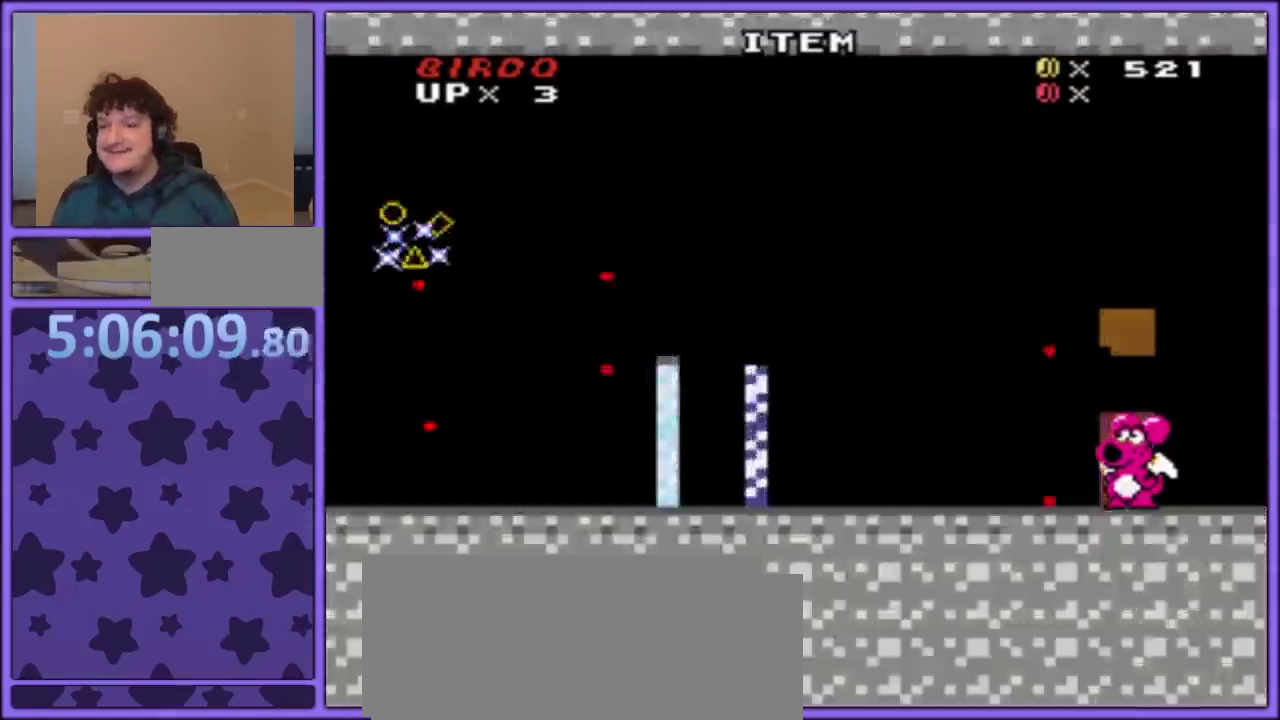
{"buttons": ["Y"], "events": [[17, "DPAD_LEFT", "up"], [100, "DPAD_UP", "down"], [200, "DPAD_UP", "up"], [400, "Y", "down"]]}
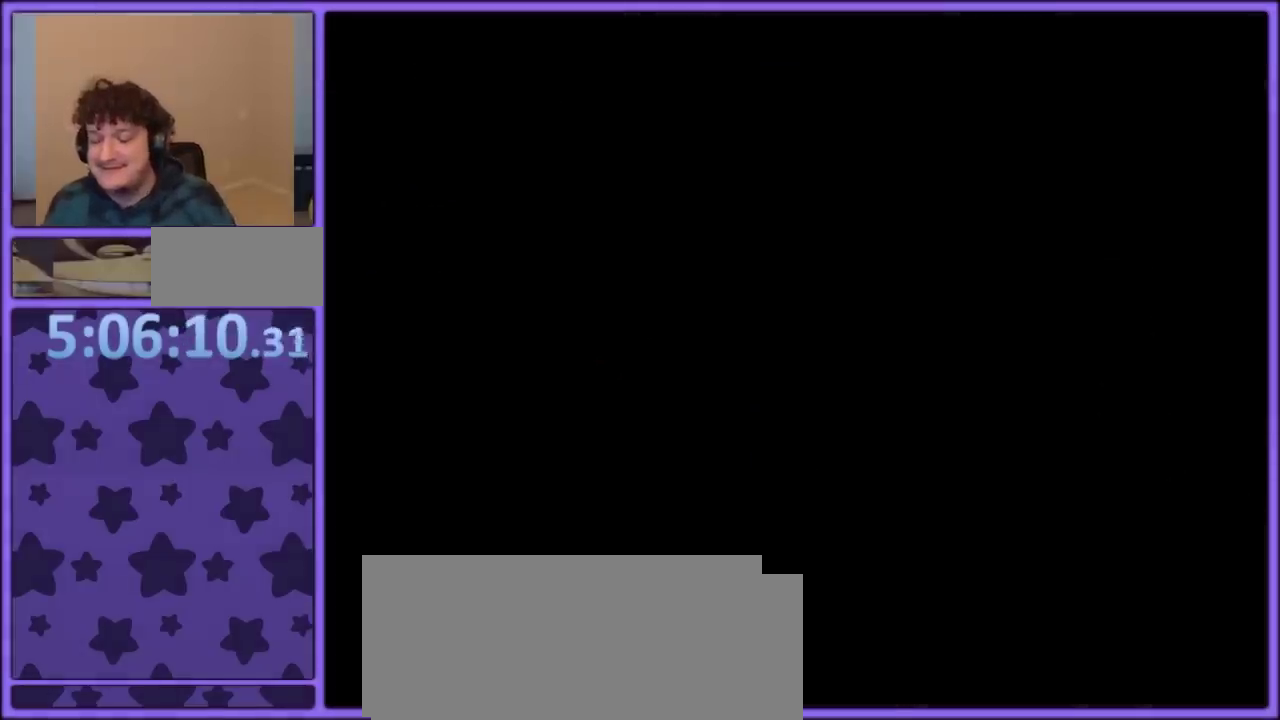
{"buttons": ["Y"], "events": []}
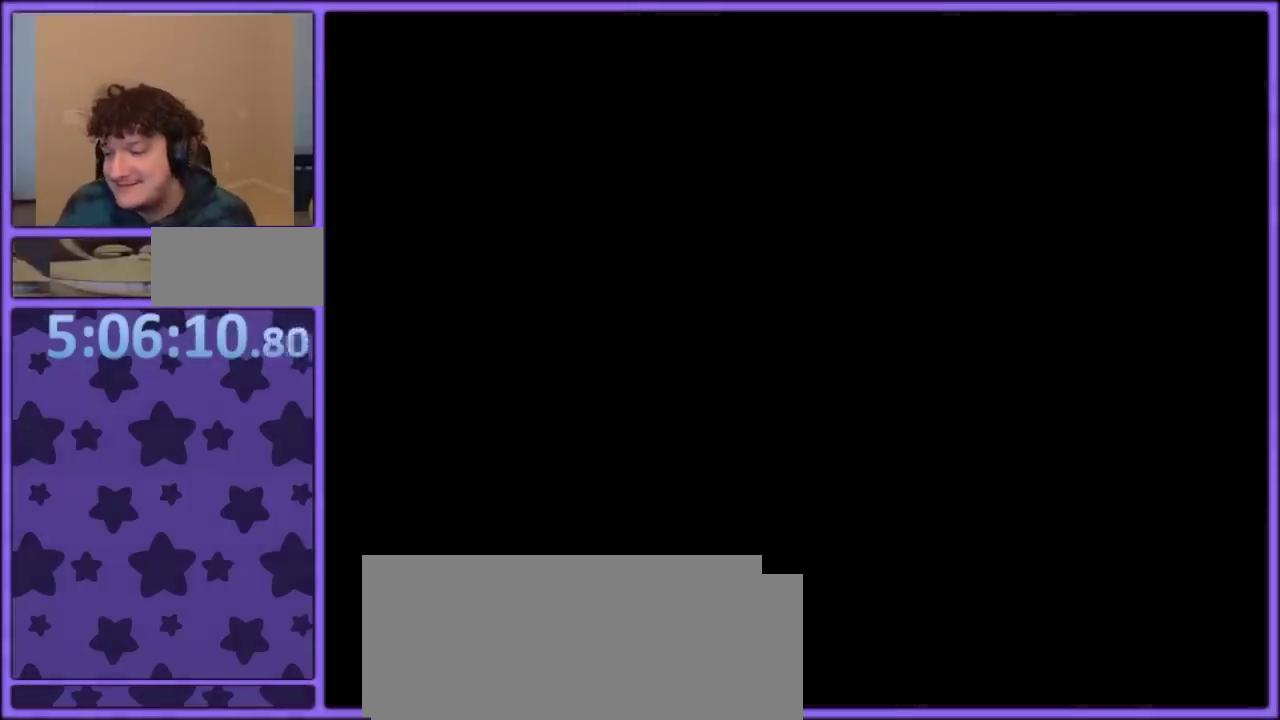
{"buttons": ["Y"], "events": []}
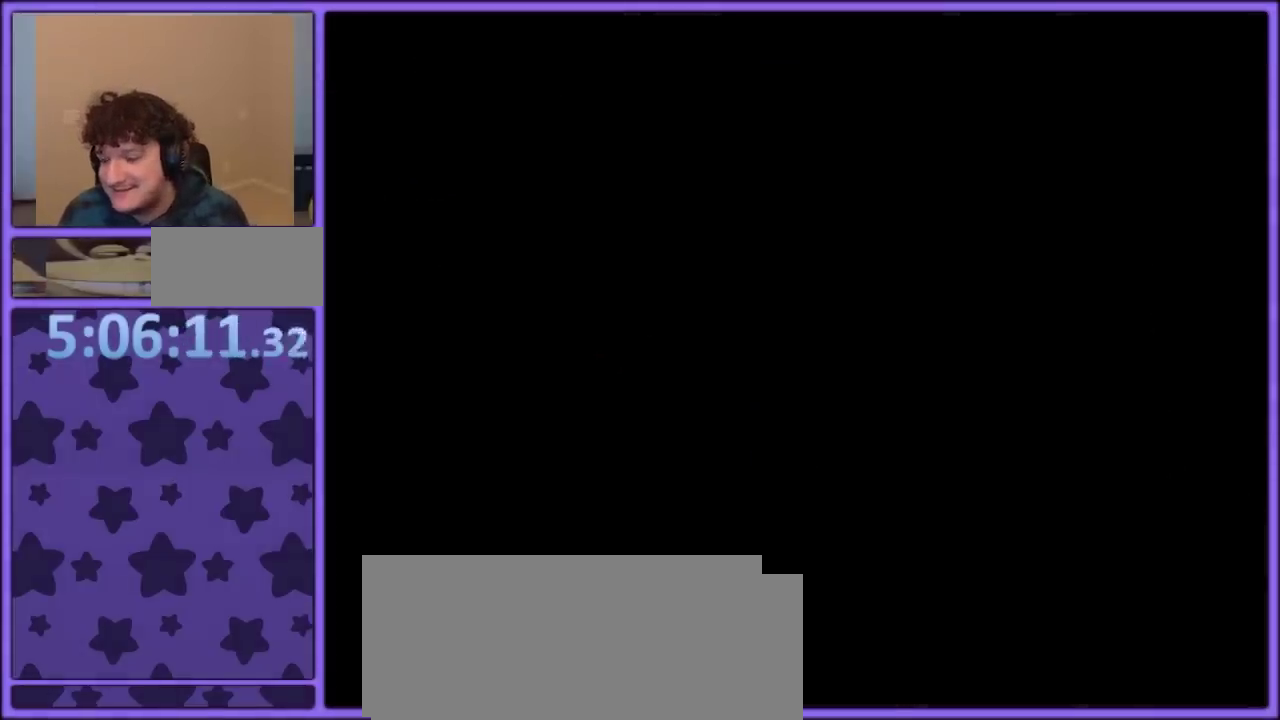
{"buttons": ["Y"], "events": [[200, "DPAD_RIGHT", "down"], [450, "DPAD_RIGHT", "up"]]}